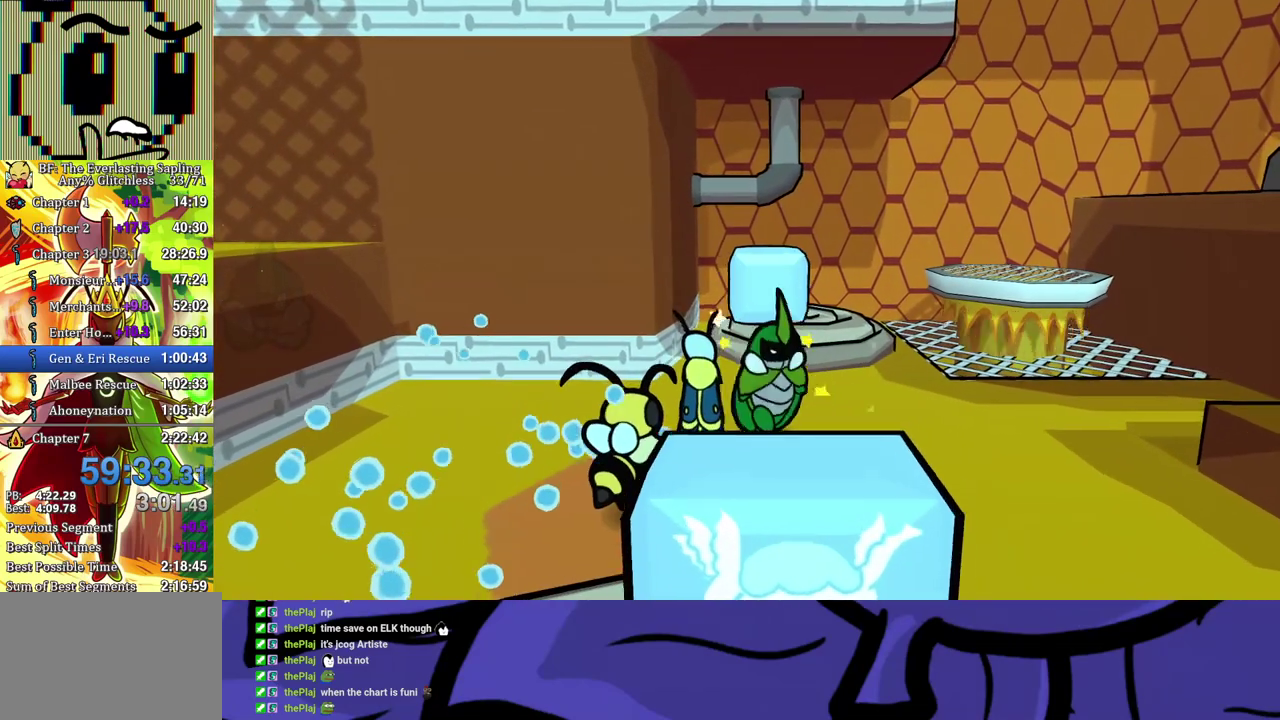
Gameplay with a controller (Xbox layout); each line is a JSON object with the inputs held at the frame after it. "events" lists button and stick changes between this image and that frame as [ms after this image, input, new state], when the widget could be followed in between. Not read: L1 L2 L3 R1 R2 R3.
{"buttons": ["B"], "left_stick": "down-left", "events": [[50, "X", "down"], [133, "X", "up"], [133, "left_stick", "down-right"], [350, "left_stick", "down"], [467, "B", "down"], [500, "left_stick", "down-left"]]}
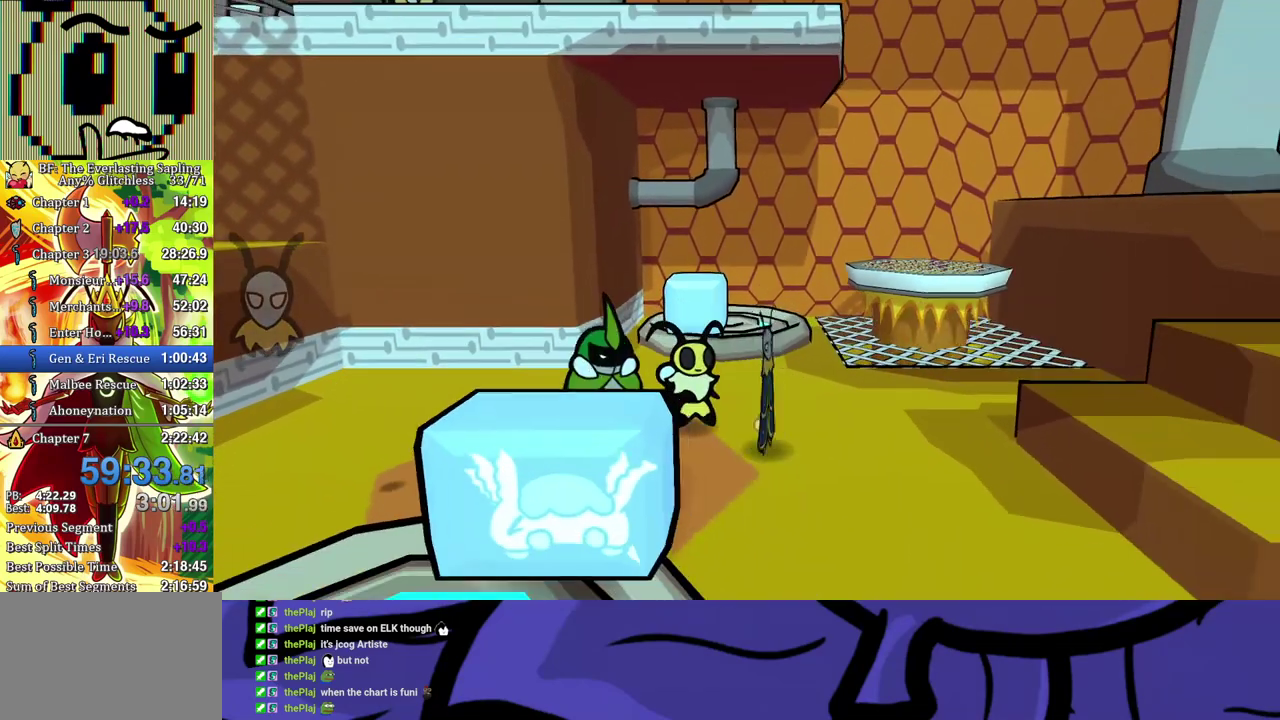
{"buttons": ["X"], "left_stick": "down-right", "events": [[50, "B", "up"], [283, "left_stick", "center"], [417, "left_stick", "down-right"], [483, "X", "down"]]}
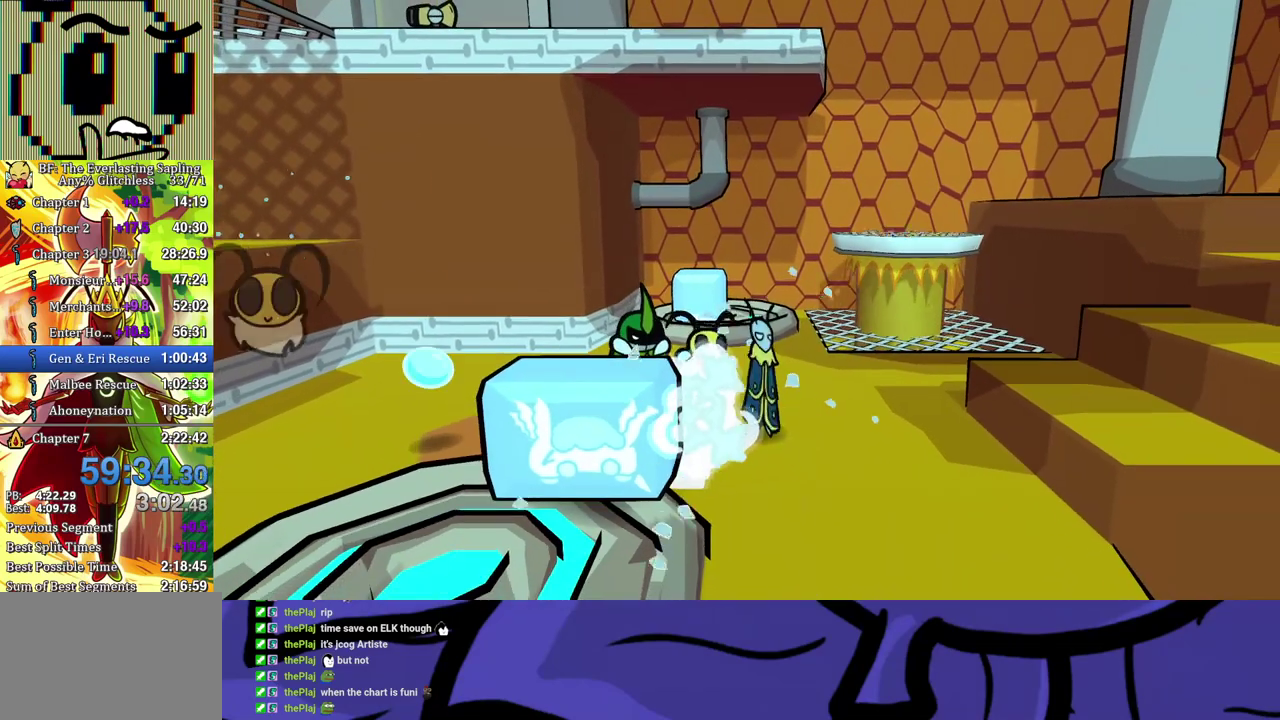
{"buttons": [], "left_stick": "down-left", "events": [[67, "X", "up"], [117, "left_stick", "center"], [283, "X", "down"], [333, "left_stick", "down-right"], [367, "X", "up"], [450, "left_stick", "down-left"]]}
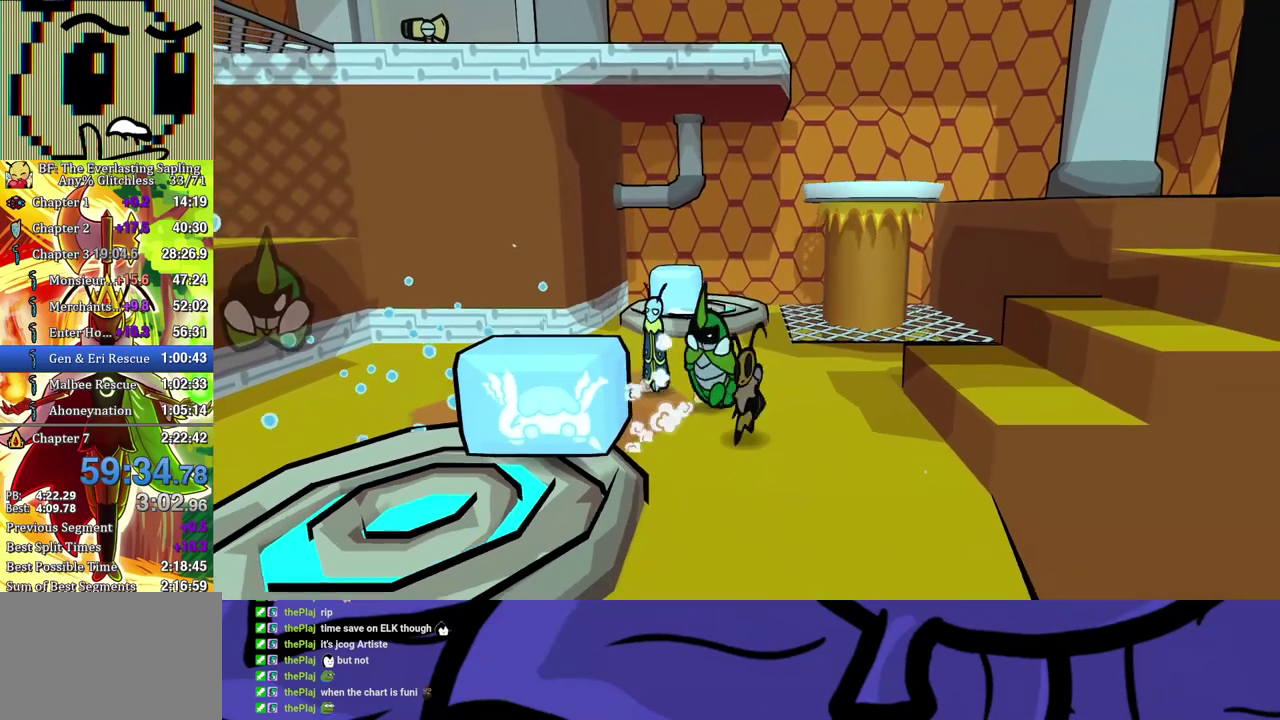
{"buttons": [], "left_stick": "center", "events": [[17, "left_stick", "left"], [50, "B", "down"], [150, "B", "up"], [317, "left_stick", "center"]]}
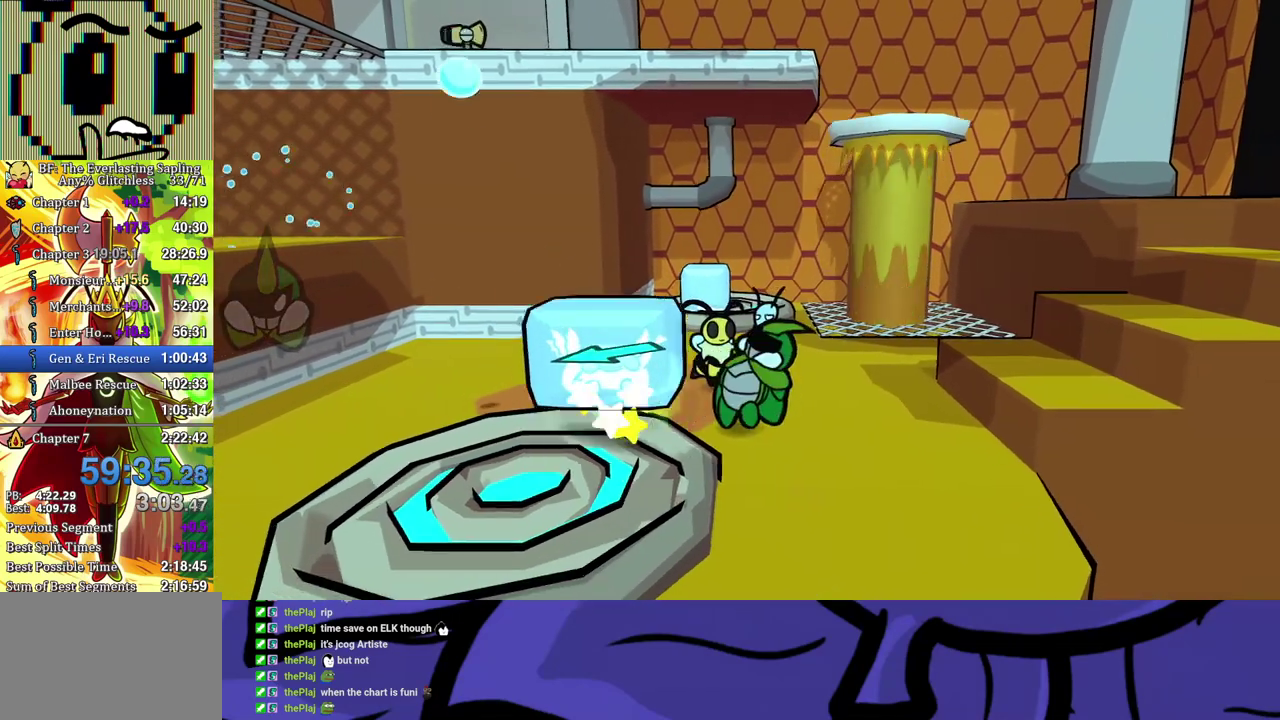
{"buttons": [], "left_stick": "down-left", "events": [[67, "left_stick", "down"], [83, "X", "down"], [133, "X", "up"], [200, "A", "down"], [233, "left_stick", "down-left"], [283, "A", "up"]]}
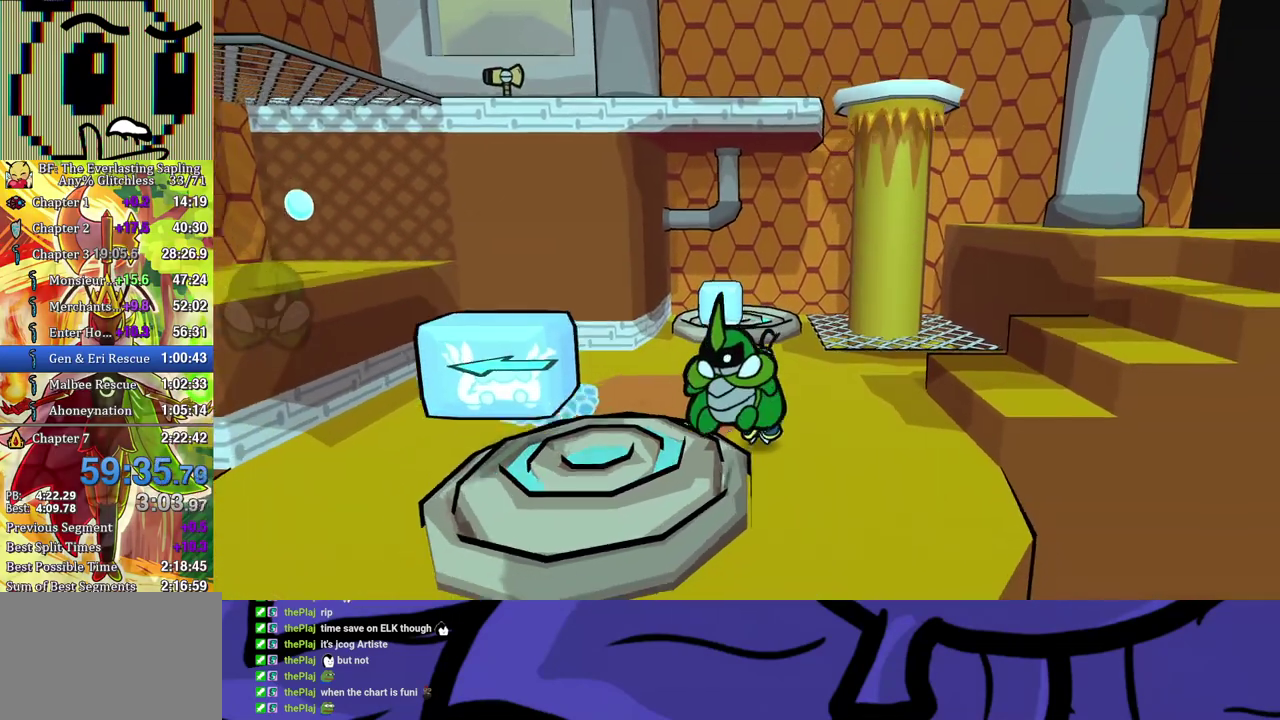
{"buttons": [], "left_stick": "down-left", "events": [[17, "left_stick", "left"], [167, "X", "down"], [167, "left_stick", "center"], [250, "X", "up"], [333, "left_stick", "down-left"]]}
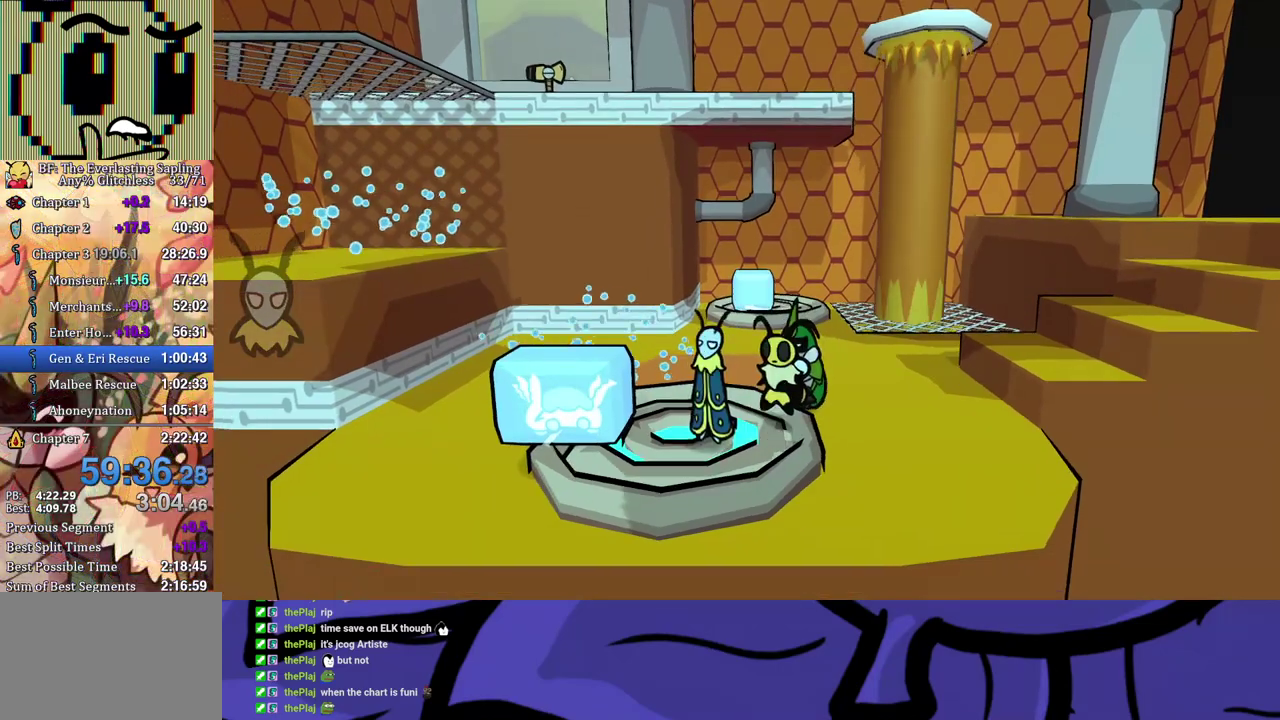
{"buttons": ["X"], "left_stick": "right", "events": [[33, "B", "down"], [117, "B", "up"], [167, "left_stick", "left"], [267, "left_stick", "center"], [367, "left_stick", "right"], [483, "X", "down"]]}
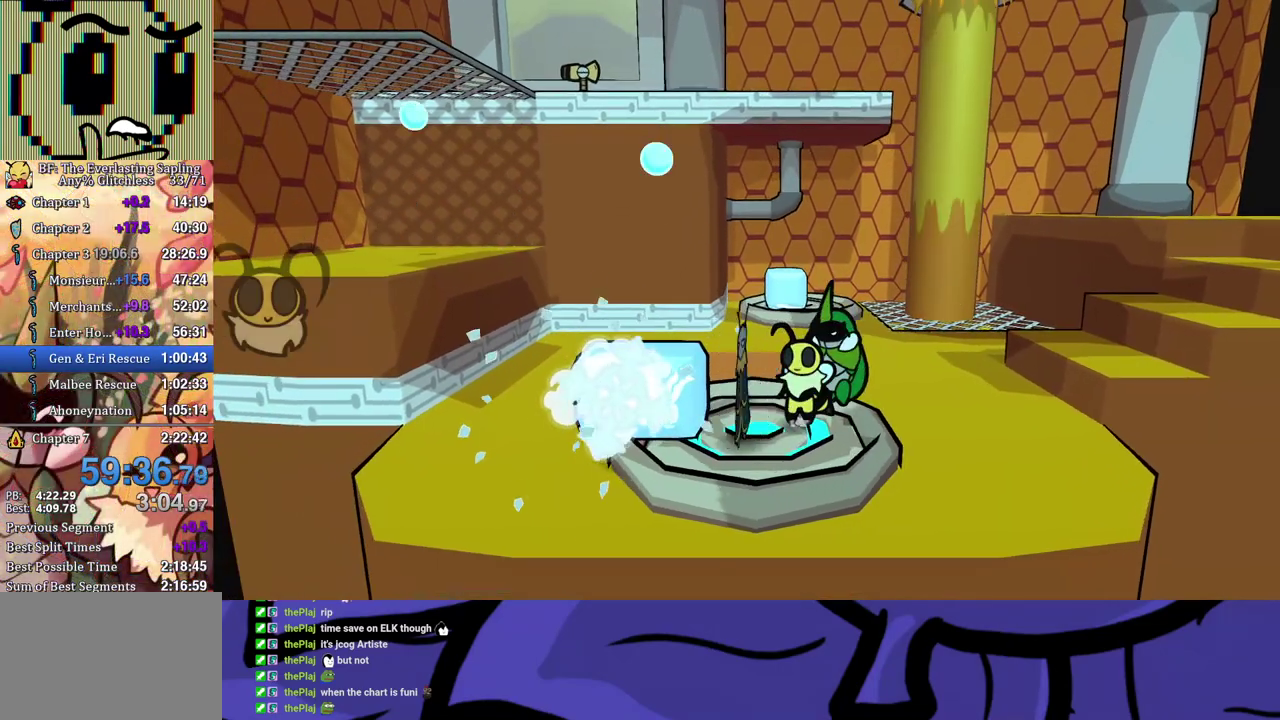
{"buttons": [], "left_stick": "up-right", "events": [[17, "left_stick", "up-right"], [67, "X", "up"], [83, "A", "down"], [183, "A", "up"]]}
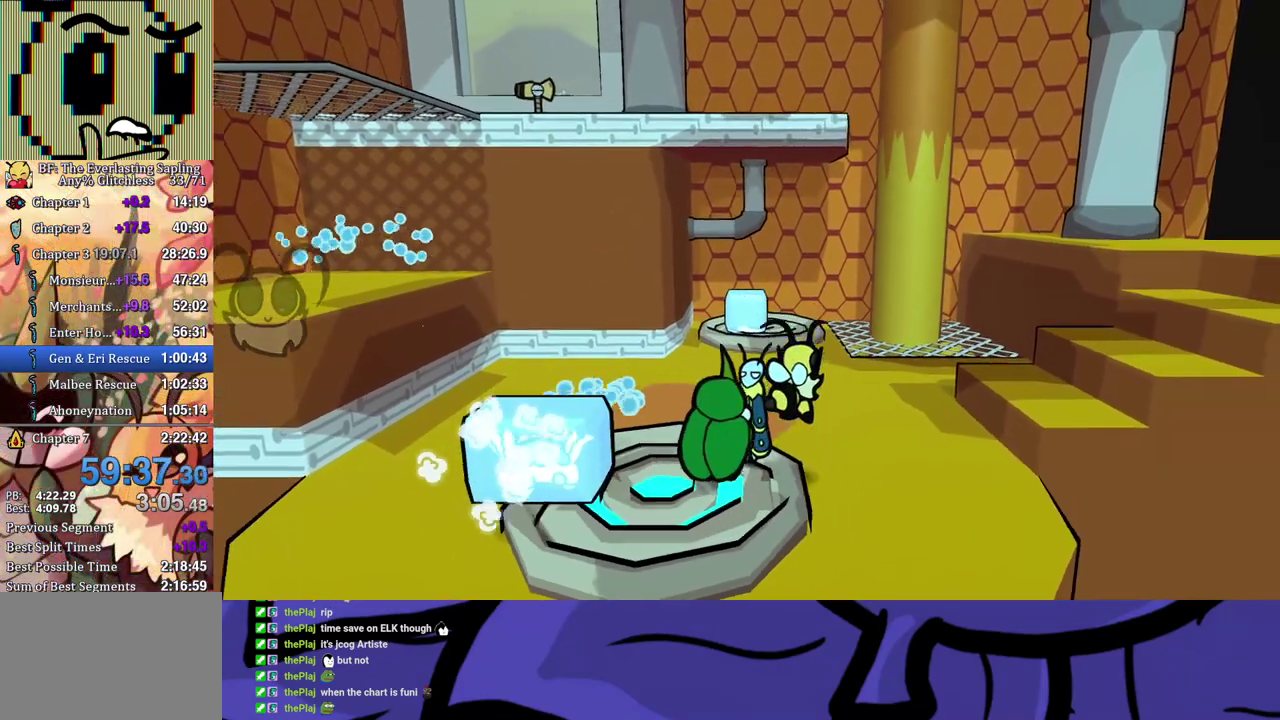
{"buttons": [], "left_stick": "right", "events": [[367, "left_stick", "right"], [433, "A", "down"], [500, "A", "up"]]}
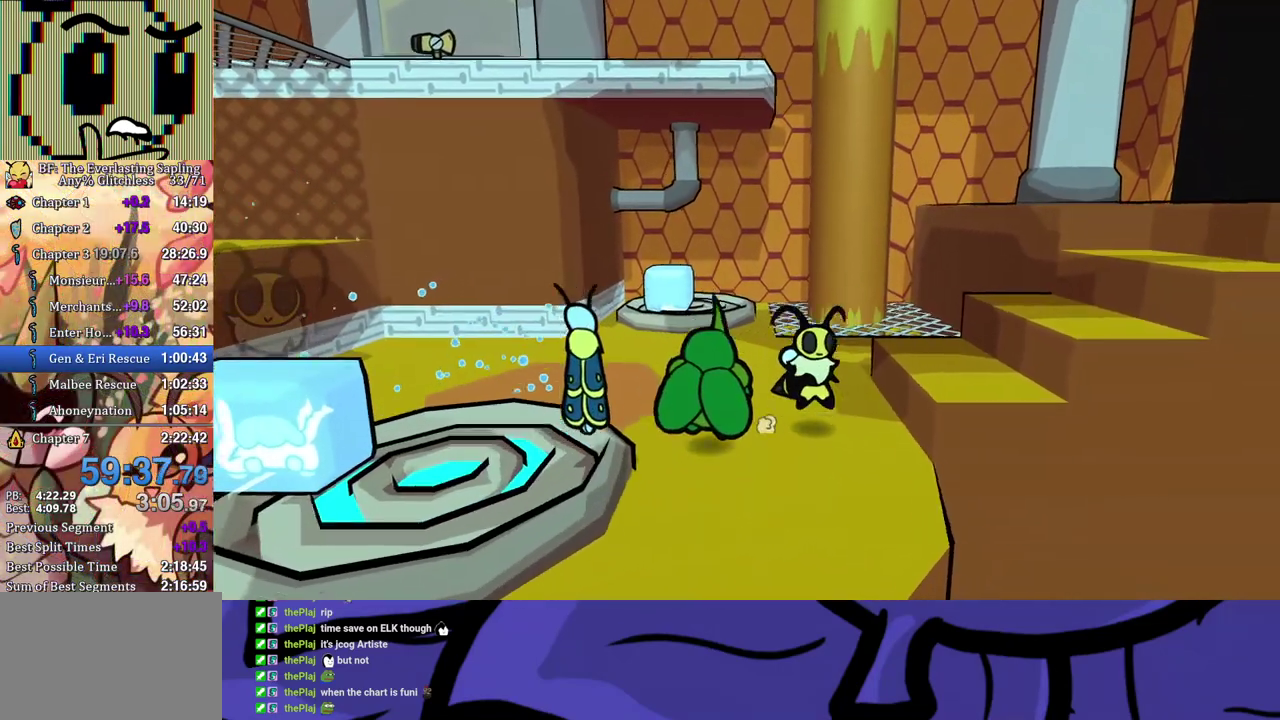
{"buttons": [], "left_stick": "right", "events": [[317, "A", "down"], [367, "A", "up"]]}
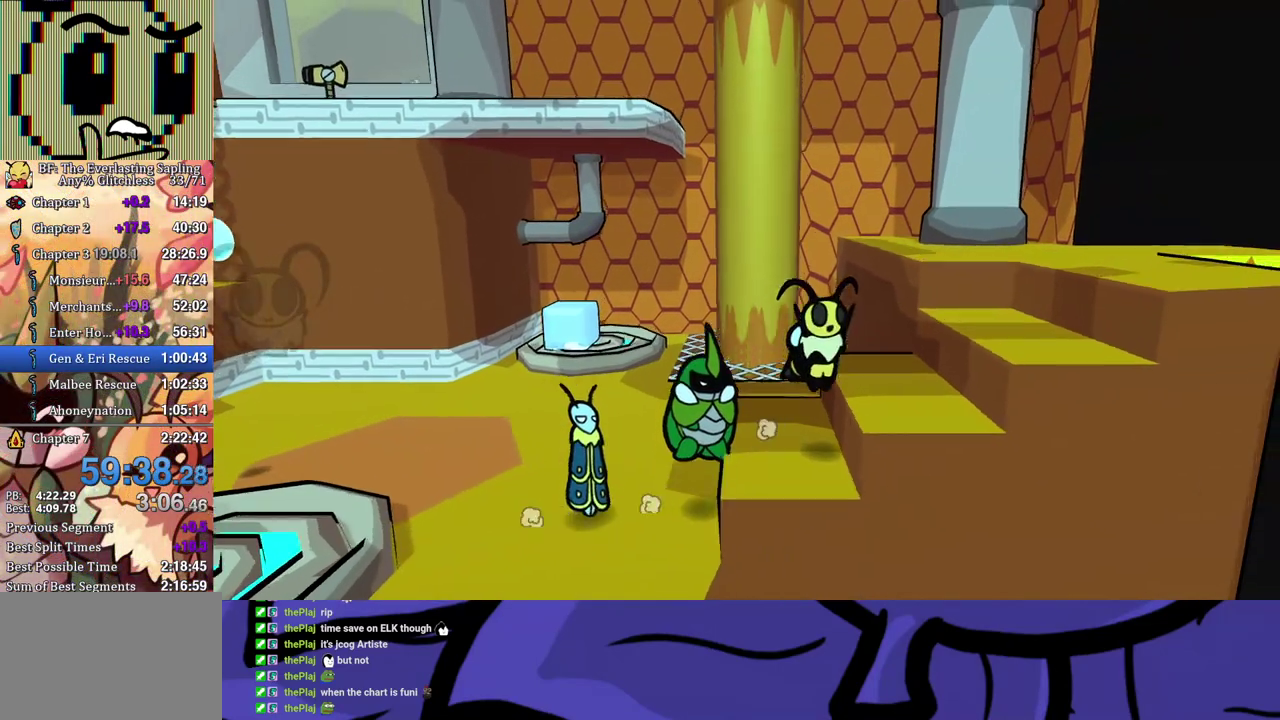
{"buttons": [], "left_stick": "right", "events": [[217, "A", "down"], [283, "A", "up"]]}
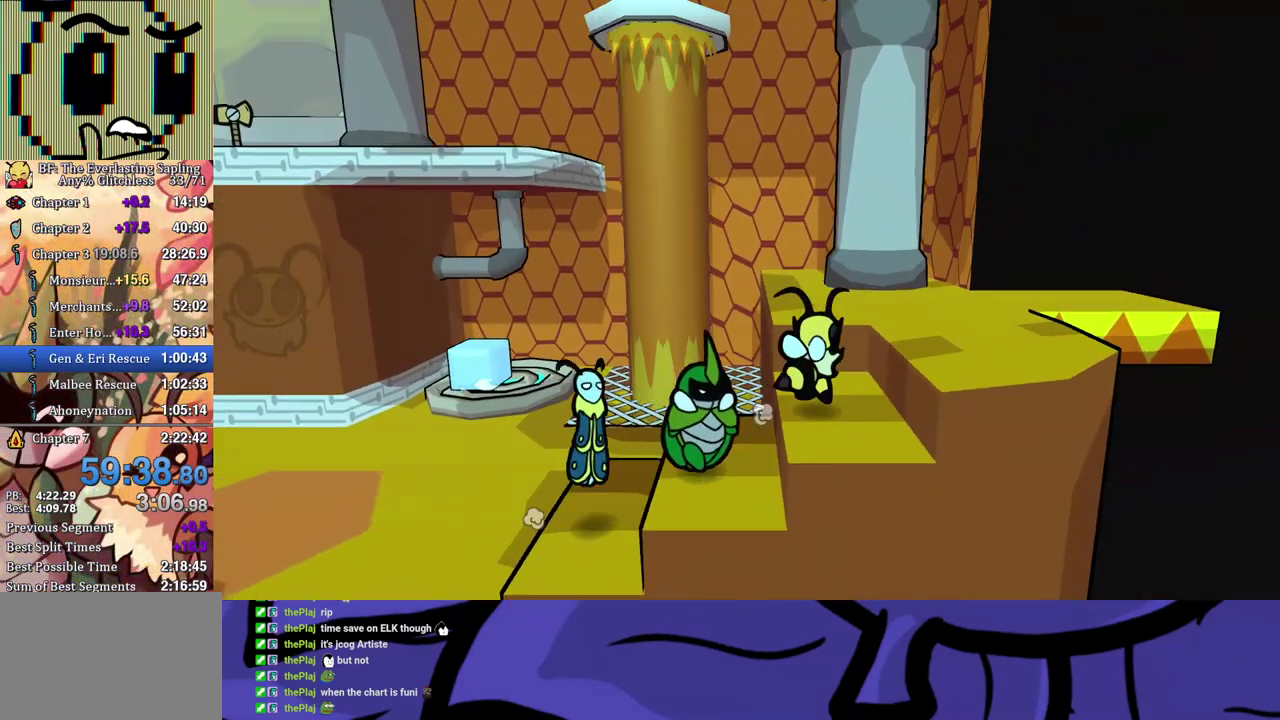
{"buttons": [], "left_stick": "up", "events": [[67, "left_stick", "up-right"], [150, "A", "down"], [200, "A", "up"], [250, "left_stick", "up"]]}
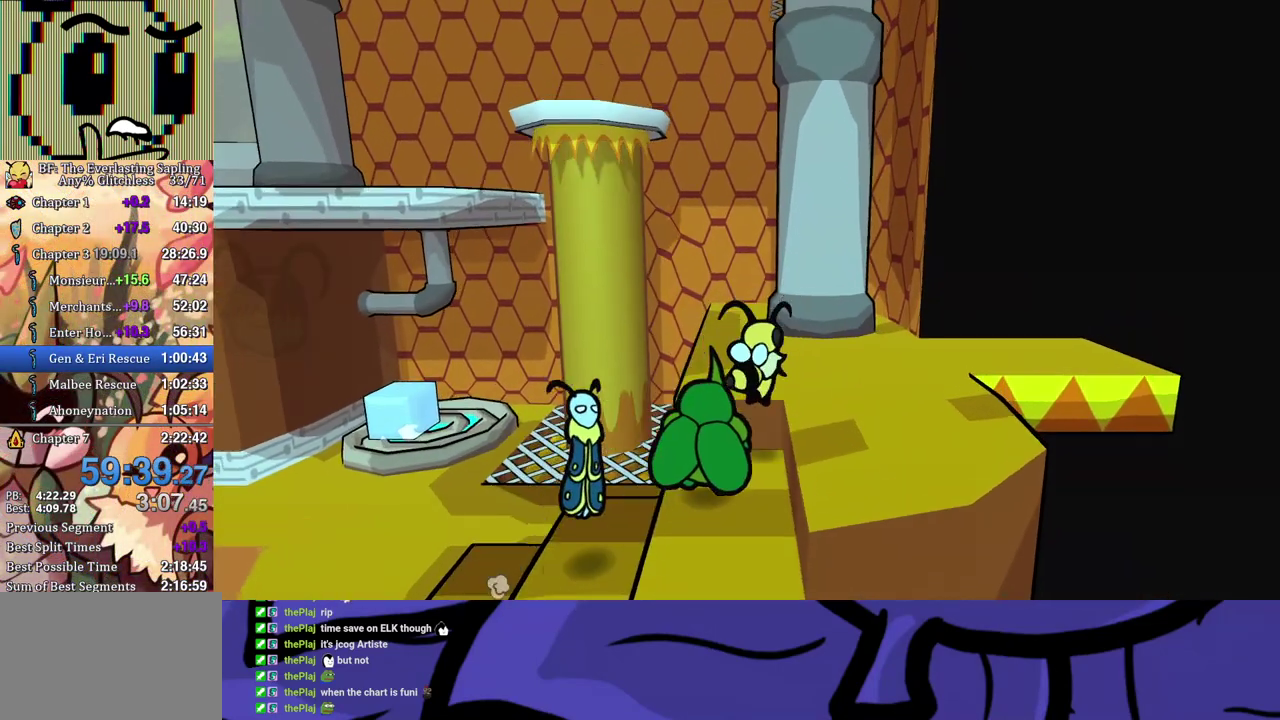
{"buttons": [], "left_stick": "up", "events": [[83, "A", "down"], [150, "A", "up"]]}
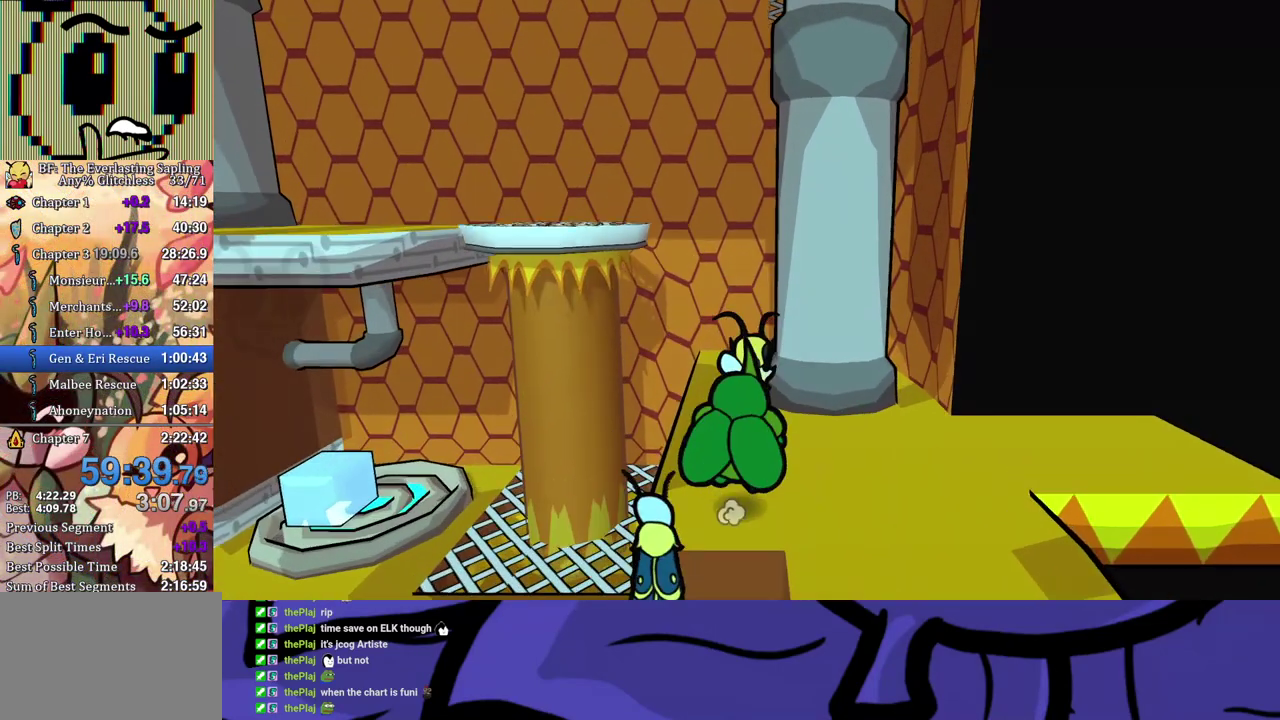
{"buttons": [], "left_stick": "up-left", "events": [[467, "left_stick", "up-left"]]}
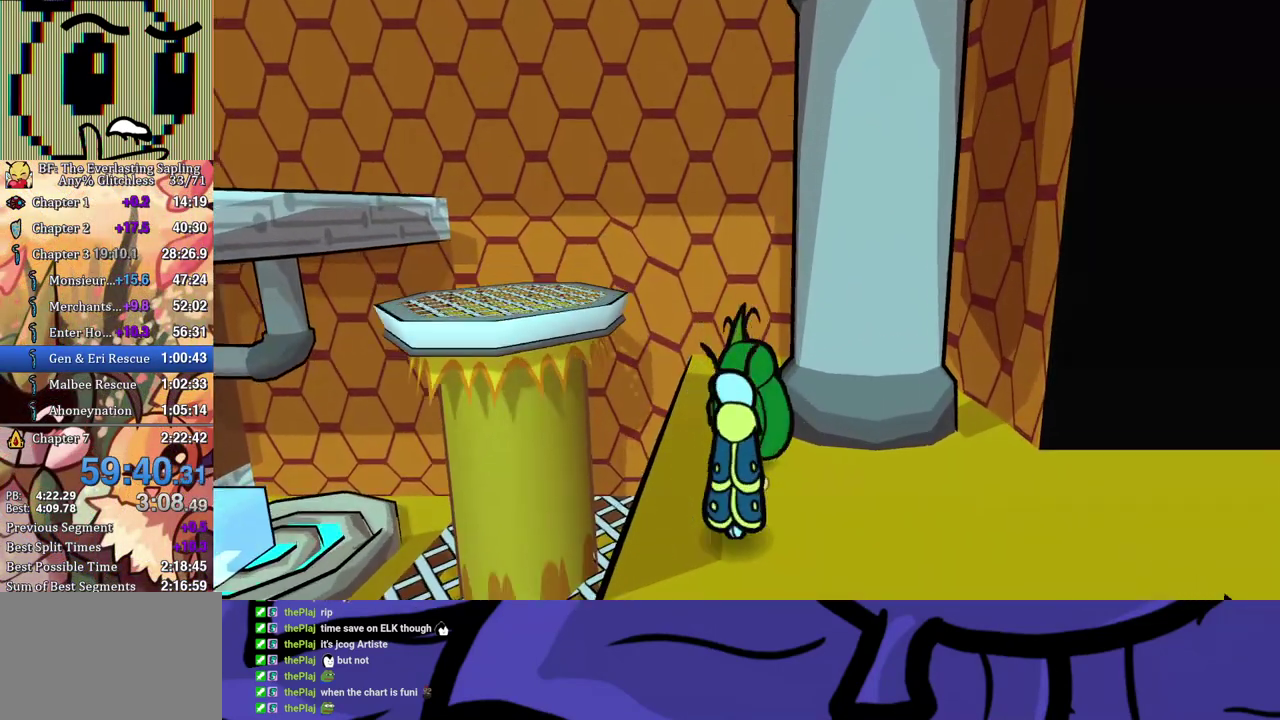
{"buttons": [], "left_stick": "left", "events": [[133, "A", "down"], [150, "left_stick", "left"], [283, "A", "up"]]}
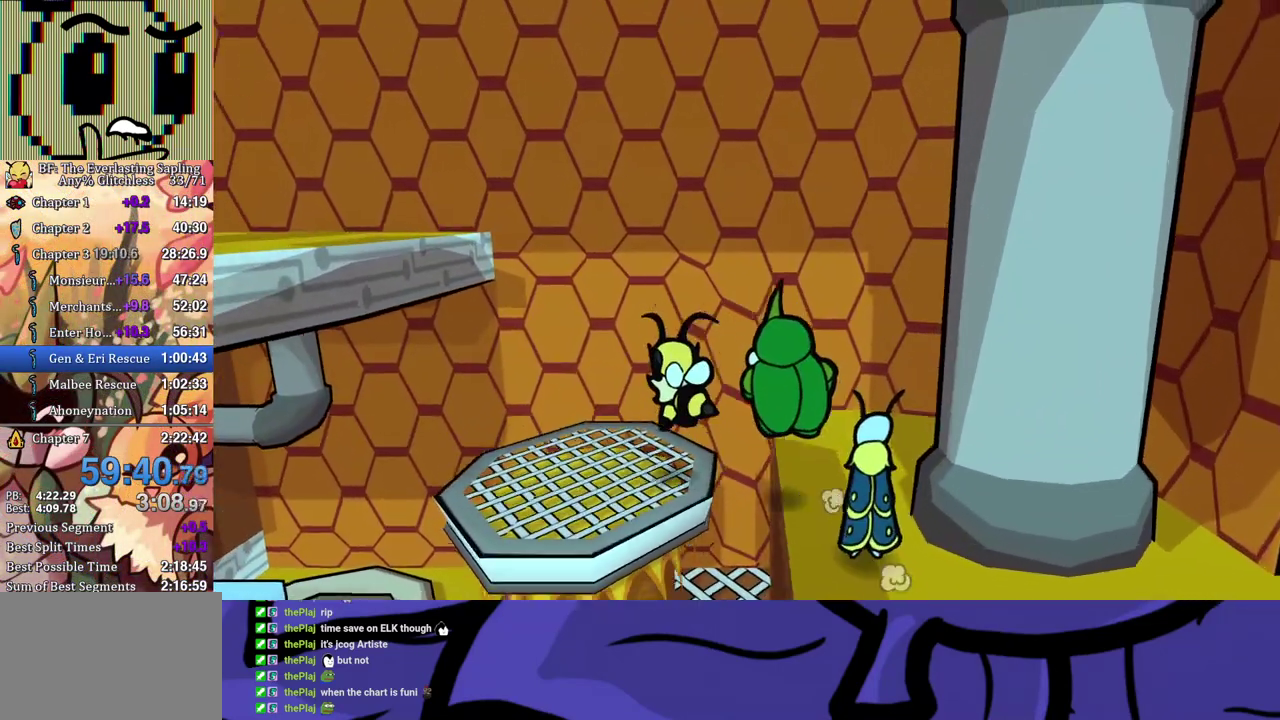
{"buttons": [], "left_stick": "center", "events": [[50, "left_stick", "center"], [267, "DPAD_UP", "down"], [400, "DPAD_UP", "up"]]}
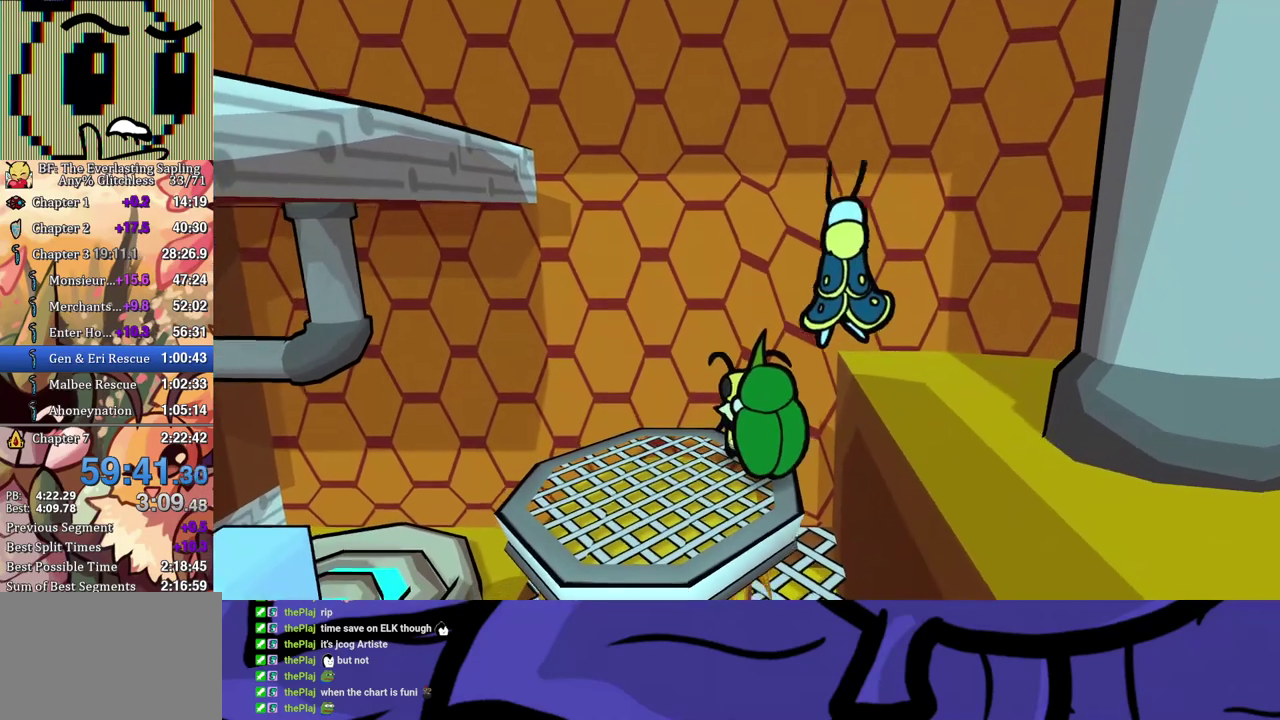
{"buttons": [], "left_stick": "center", "events": [[267, "DPAD_UP", "down"], [333, "DPAD_UP", "up"]]}
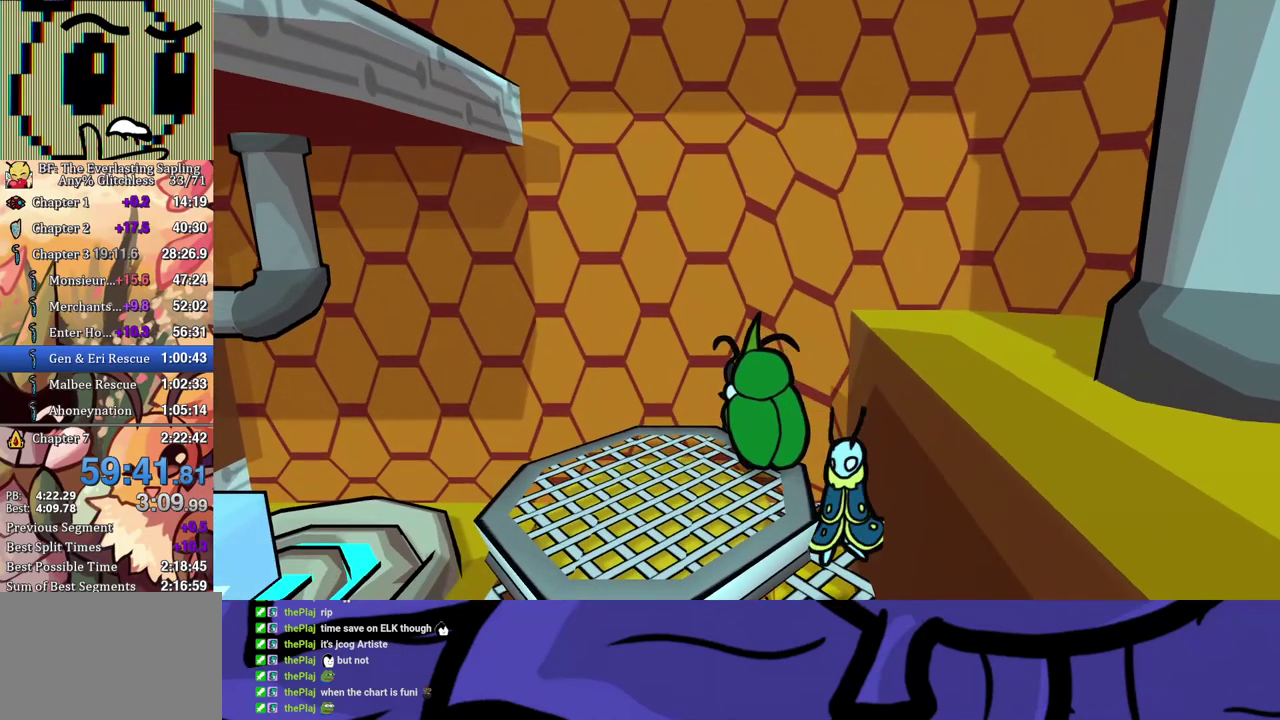
{"buttons": [], "left_stick": "center", "events": []}
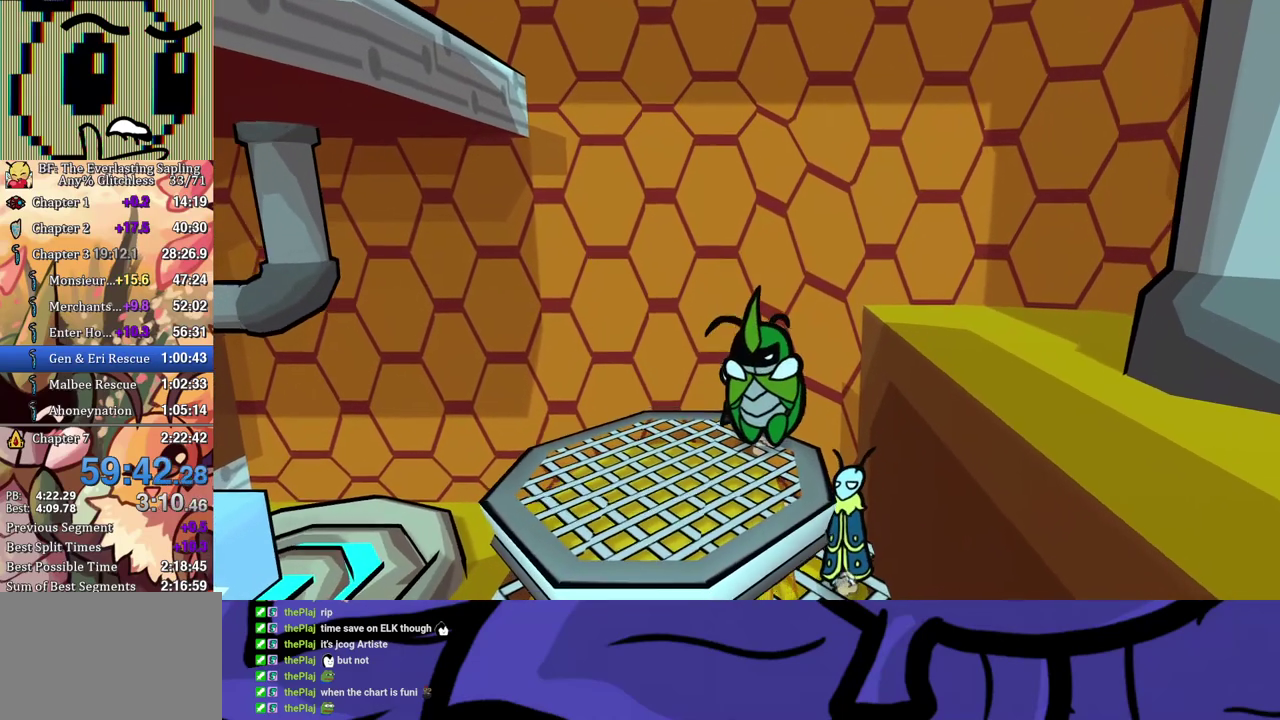
{"buttons": [], "left_stick": "center", "events": [[117, "DPAD_RIGHT", "down"], [167, "DPAD_RIGHT", "up"]]}
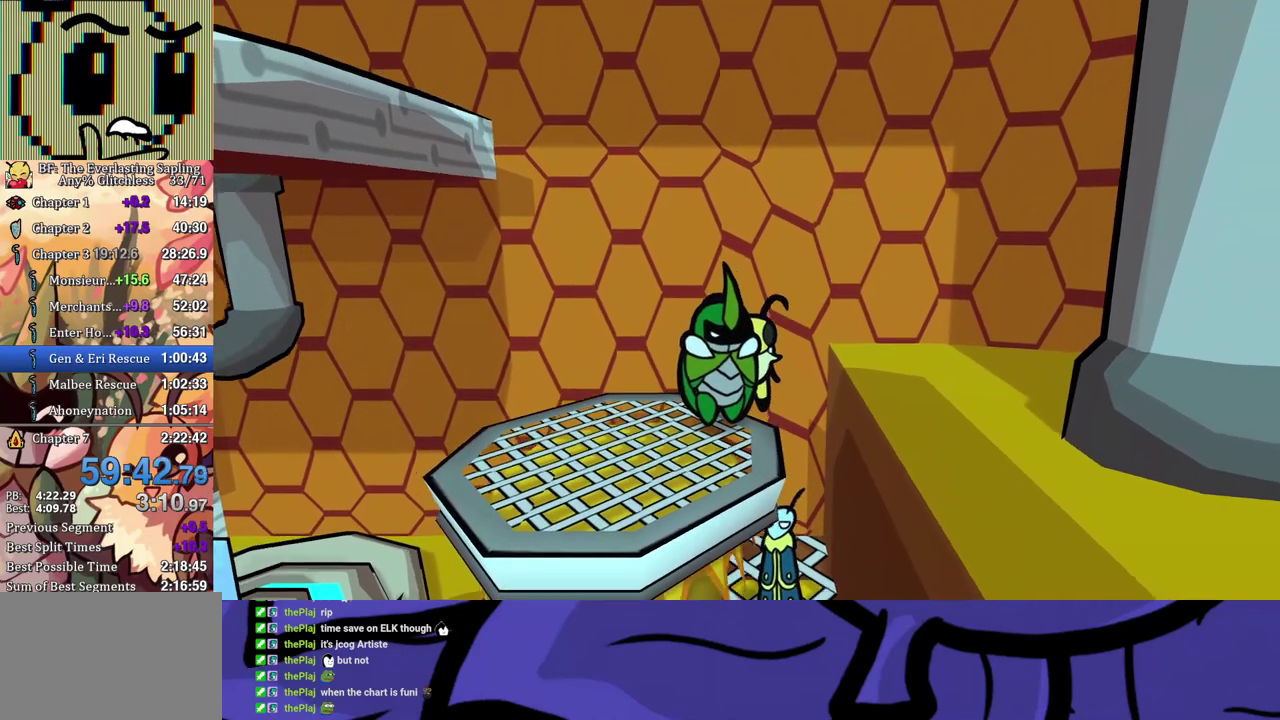
{"buttons": [], "left_stick": "center", "events": []}
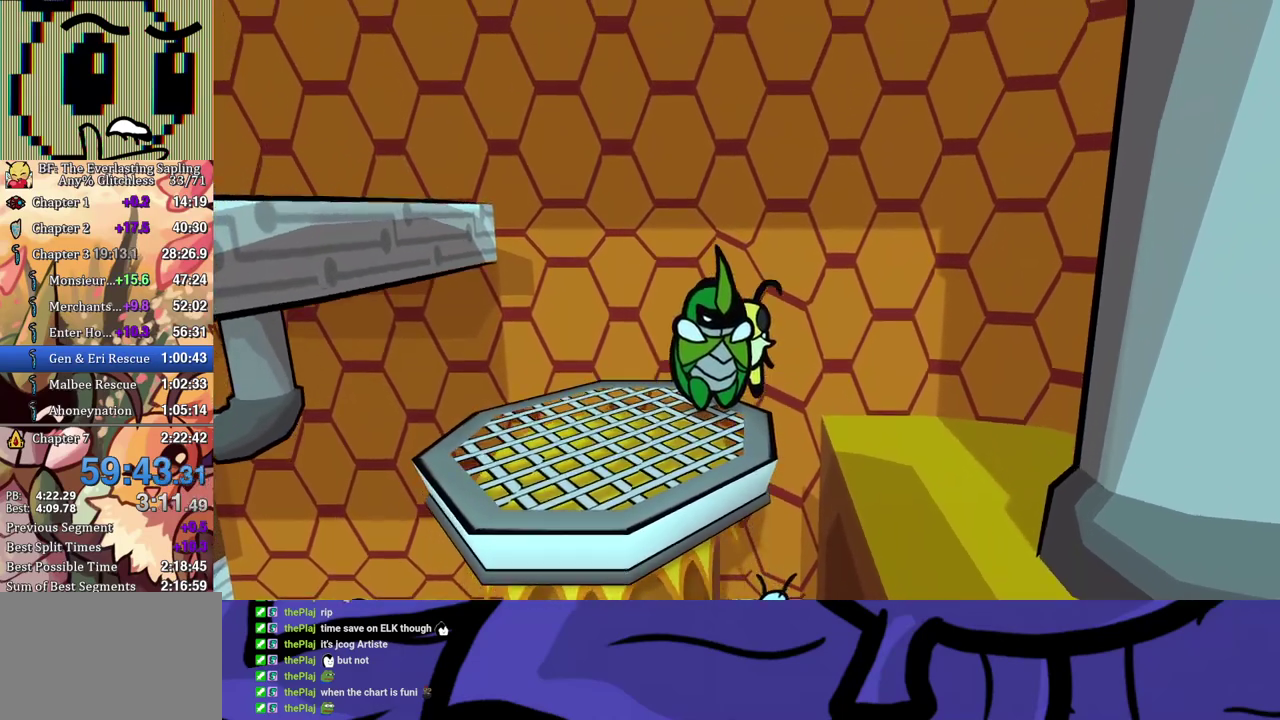
{"buttons": [], "left_stick": "center", "events": []}
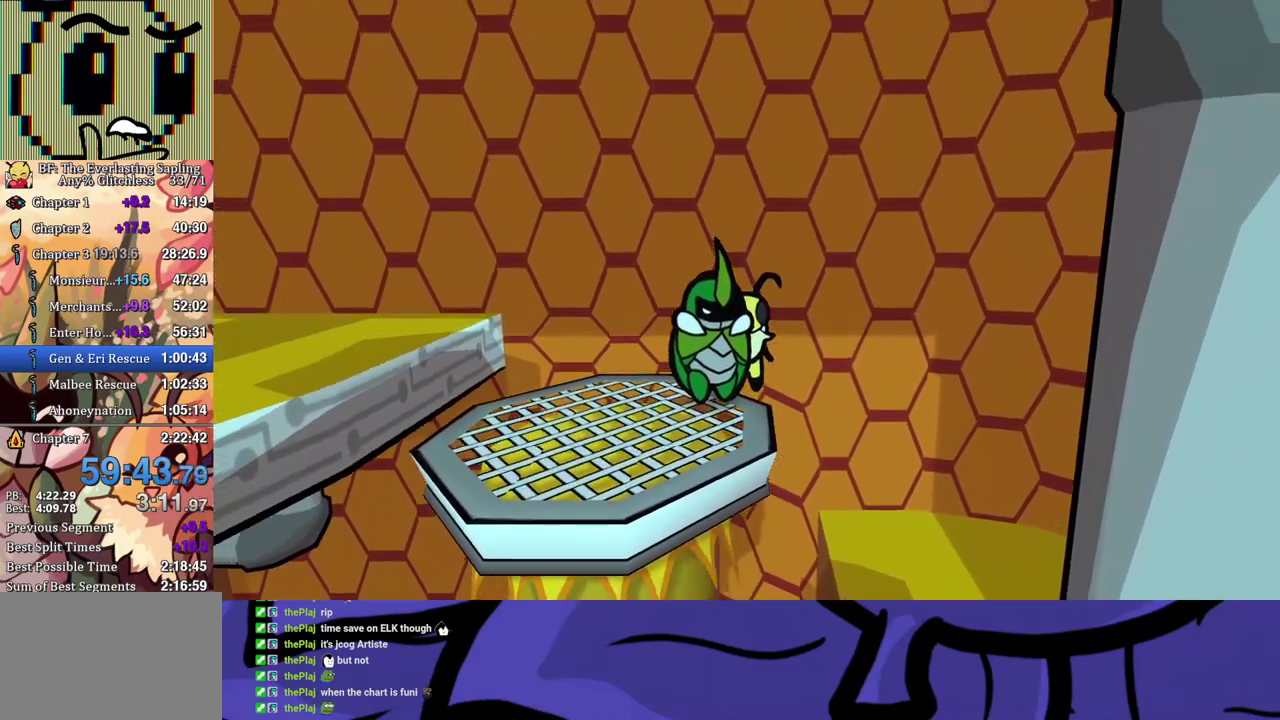
{"buttons": [], "left_stick": "center", "events": []}
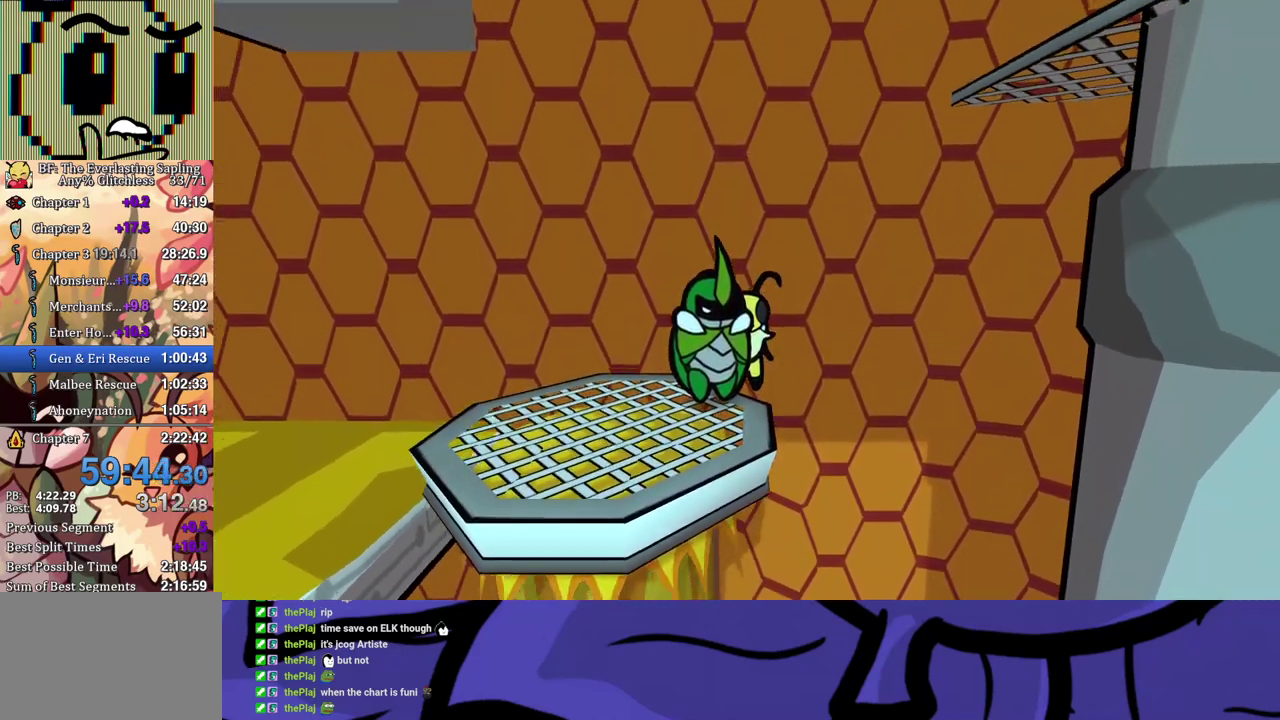
{"buttons": [], "left_stick": "center", "events": []}
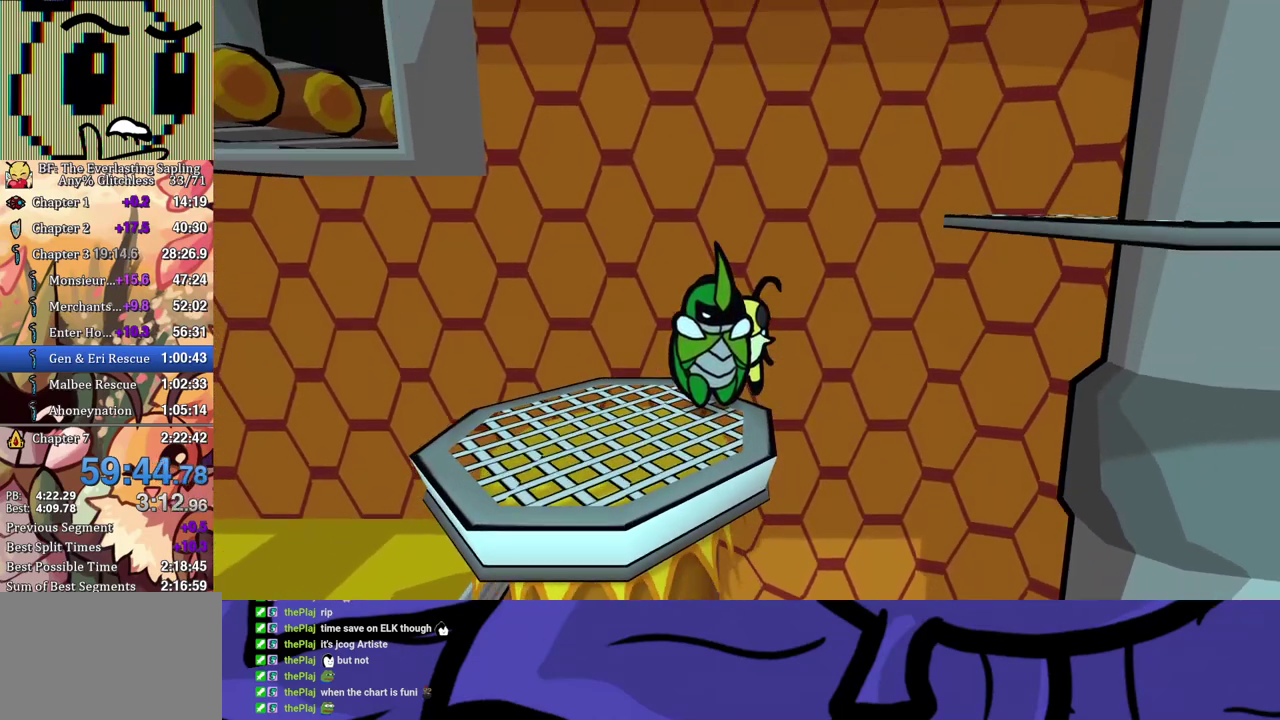
{"buttons": [], "left_stick": "center", "events": []}
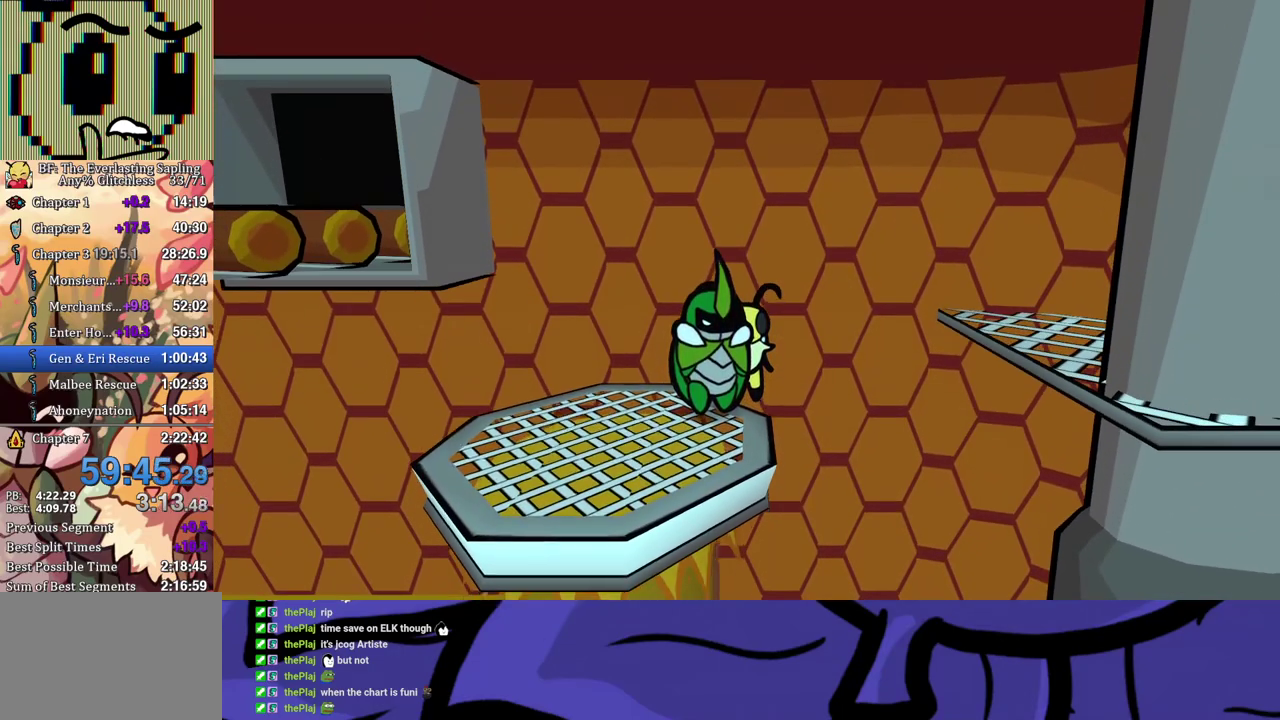
{"buttons": [], "left_stick": "center", "events": [[233, "B", "down"], [300, "B", "up"]]}
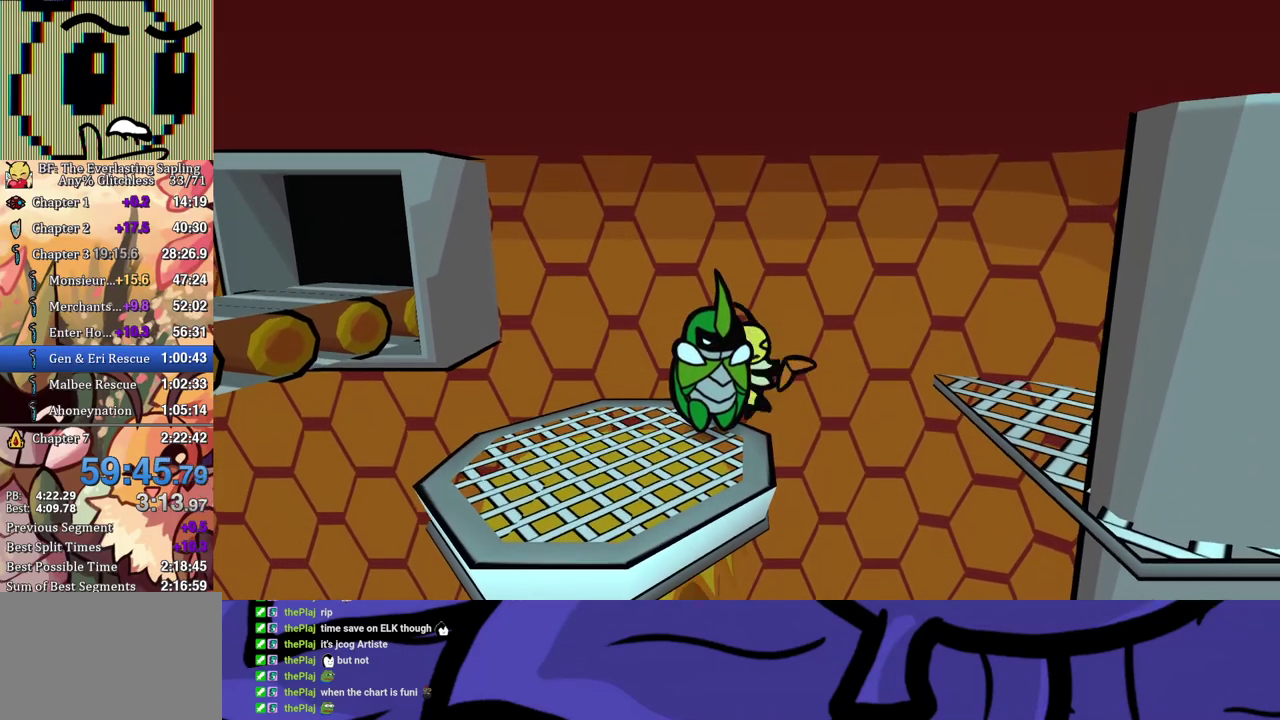
{"buttons": [], "left_stick": "down-left", "events": [[333, "left_stick", "down-left"]]}
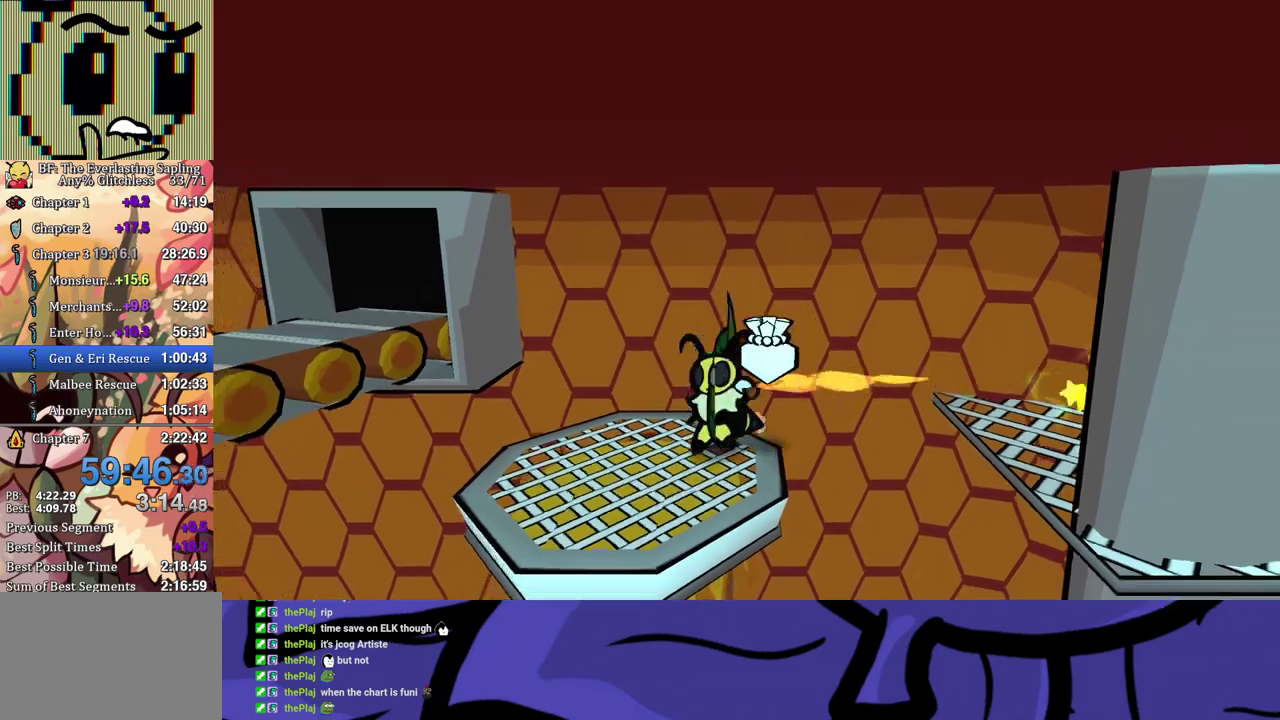
{"buttons": [], "left_stick": "down-left", "events": [[283, "A", "down"], [333, "A", "up"], [350, "left_stick", "left"], [417, "A", "down"], [467, "A", "up"], [483, "left_stick", "down-left"]]}
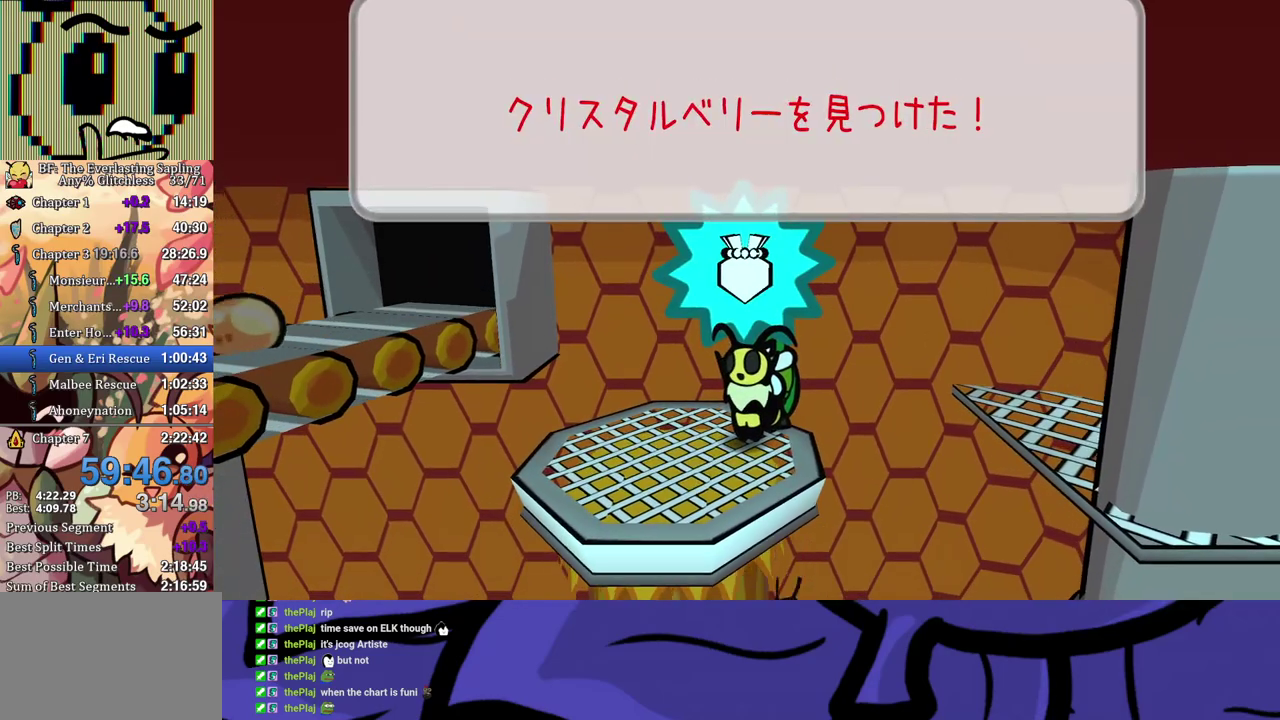
{"buttons": [], "left_stick": "left", "events": [[17, "A", "down"], [83, "A", "up"], [167, "X", "down"], [233, "X", "up"], [250, "left_stick", "left"], [300, "A", "down"], [383, "A", "up"]]}
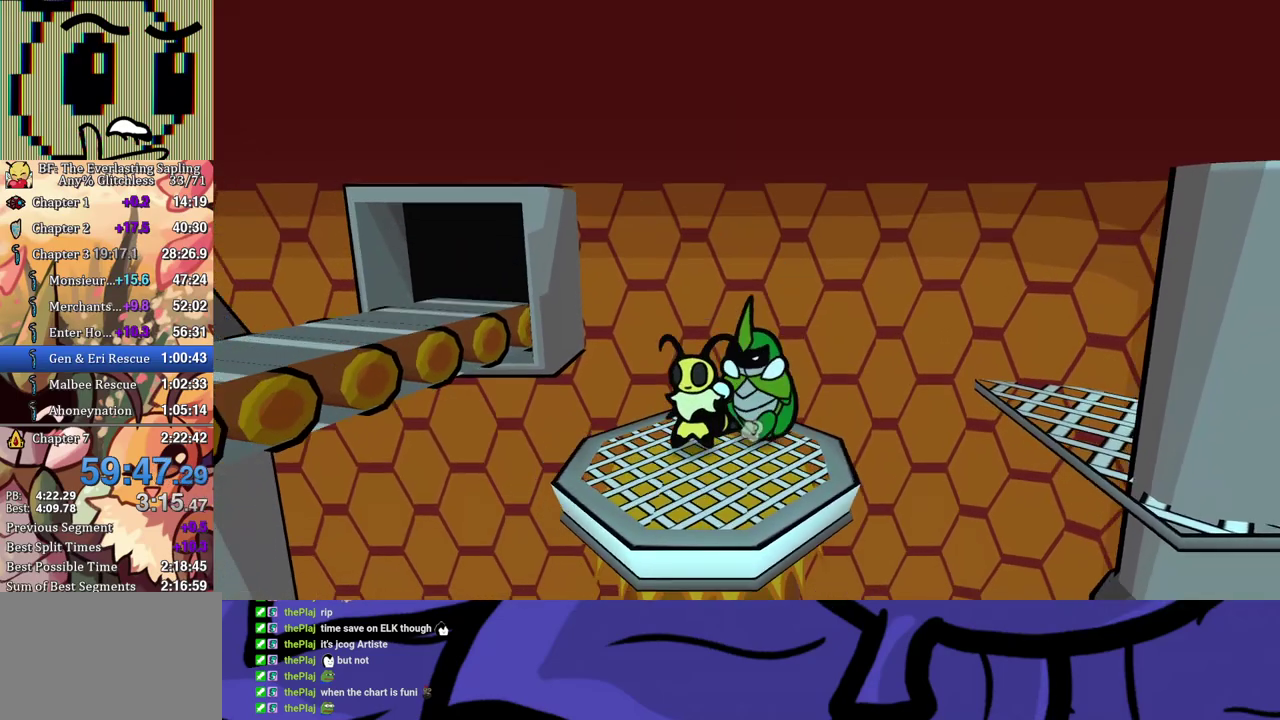
{"buttons": [], "left_stick": "left", "events": [[217, "X", "down"], [283, "X", "up"]]}
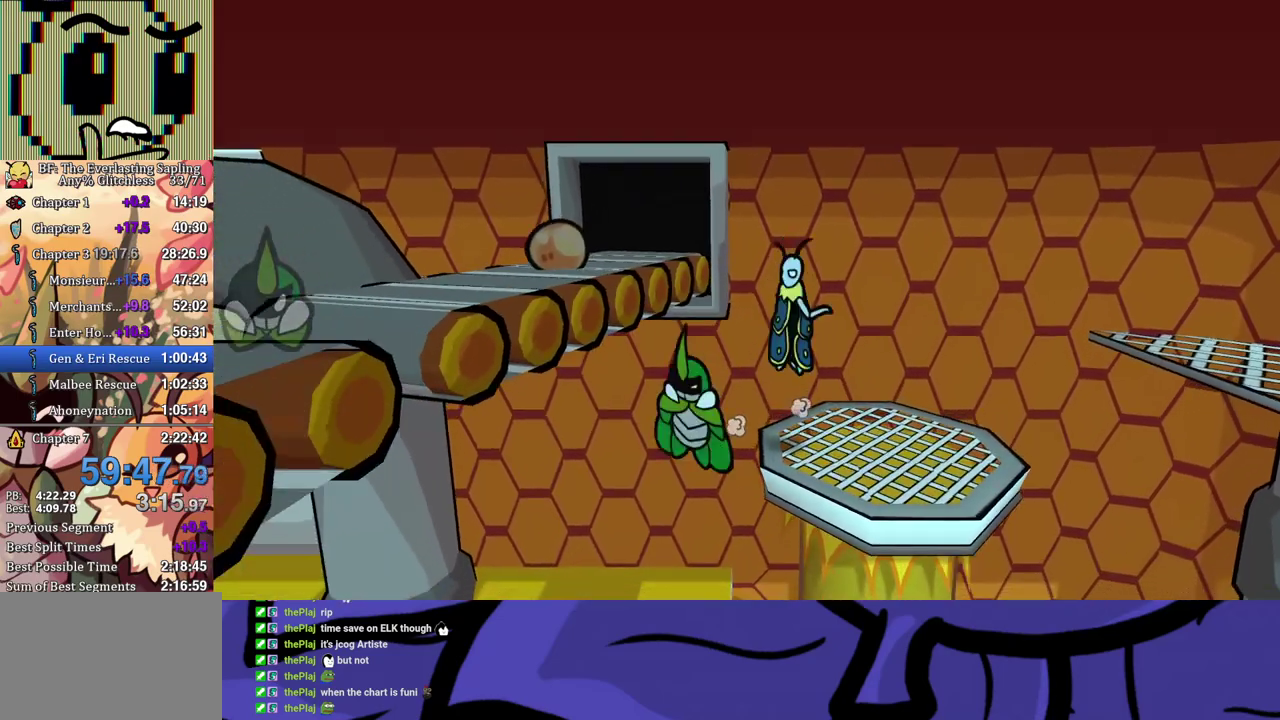
{"buttons": [], "left_stick": "left", "events": [[83, "left_stick", "down-left"], [417, "X", "down"], [483, "X", "up"], [483, "left_stick", "left"]]}